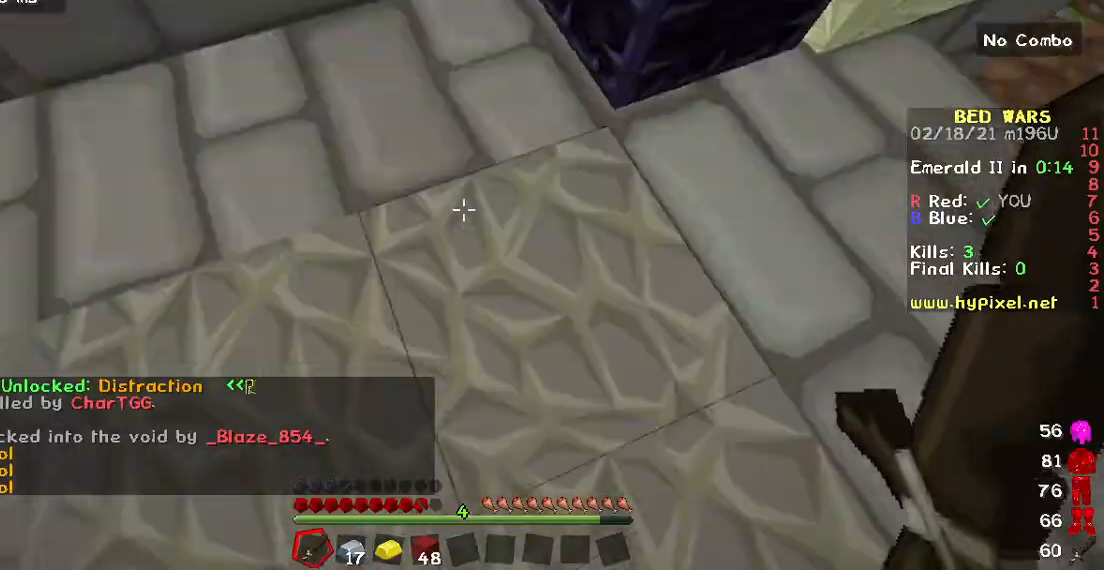
Gameplay with keyboard and mouse; each line is a JSON object with the keys and mouse buttons held at the frame after it. "events" lists presses ("down") and releases ("up") of "a", "d", "s", "w", "mouse_left" and "mouse_right" between this image and that frame as [ms after this image, input, new state], when the widget could be followed in between. "mouse_left", "mouse_right" = the "left", "right" buttons of the "mouse" list. No other keys are recorded. Fast repeated clicks can show as one long hold. Mouse movement is not recorded.
{"keys": [], "mouse": [], "events": [[333, "mouse_right", "down"], [467, "mouse_right", "up"]]}
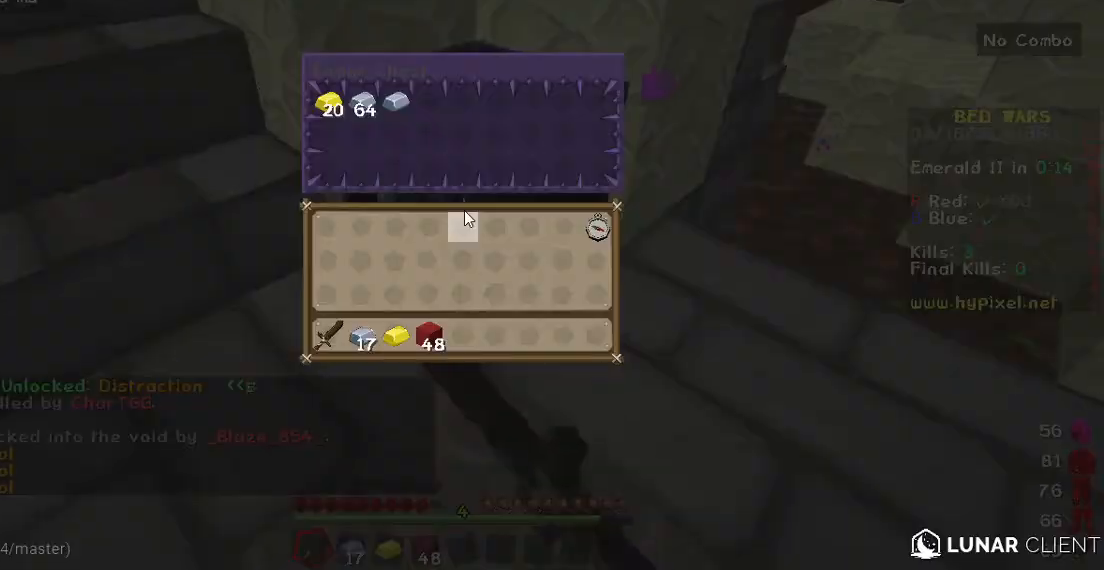
{"keys": [], "mouse": [], "events": []}
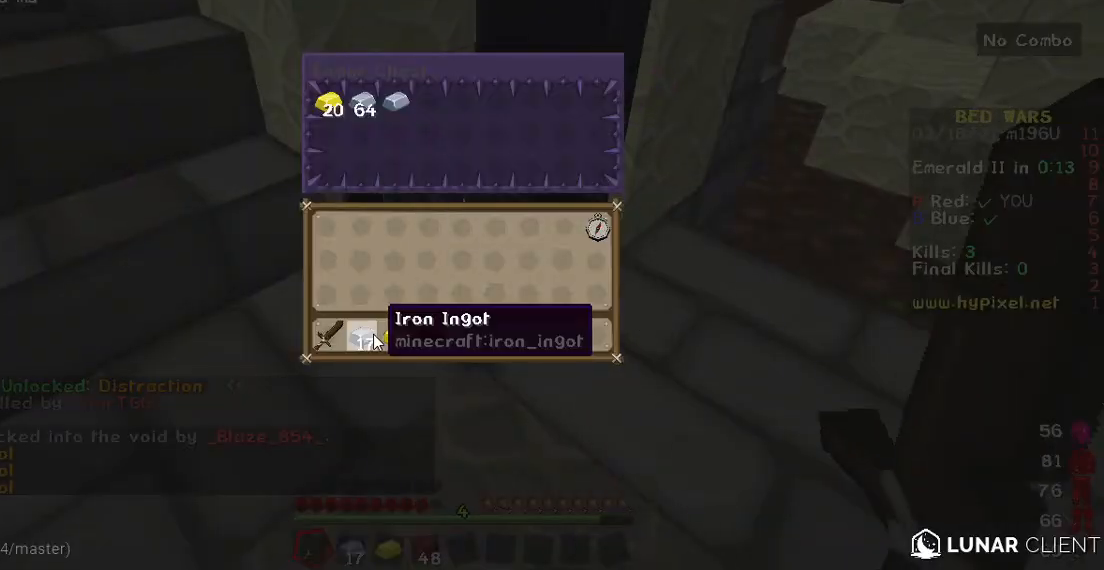
{"keys": [], "mouse": [], "events": []}
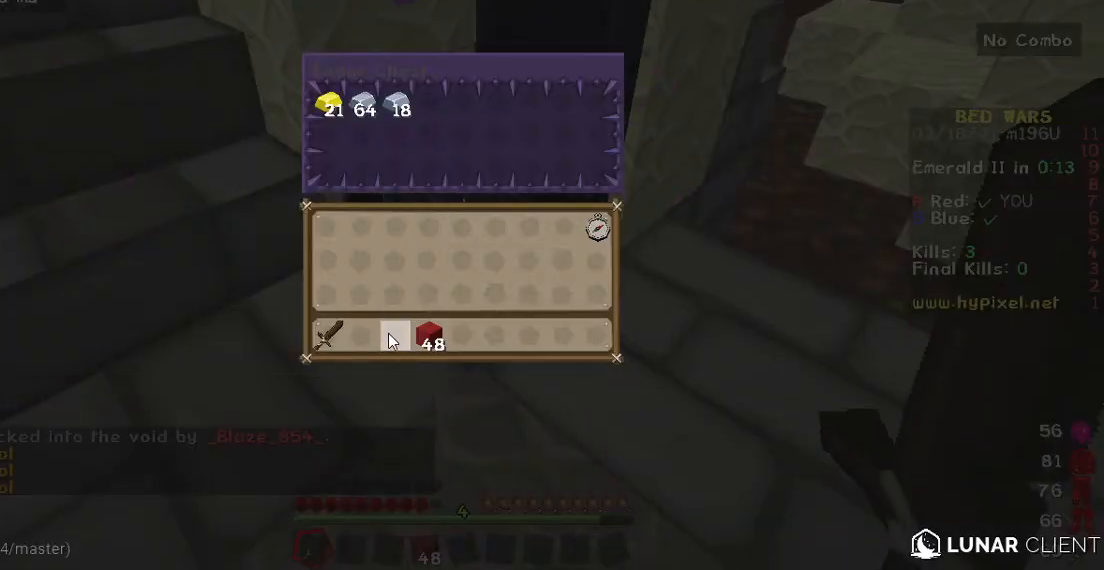
{"keys": [], "mouse": [], "events": []}
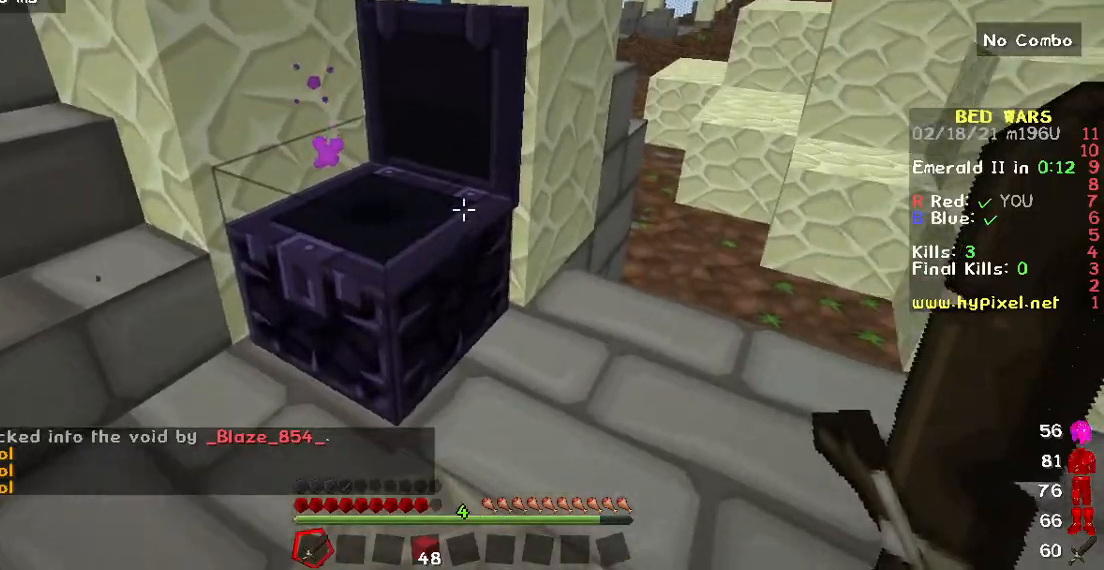
{"keys": ["w"], "mouse": [], "events": [[217, "w", "down"]]}
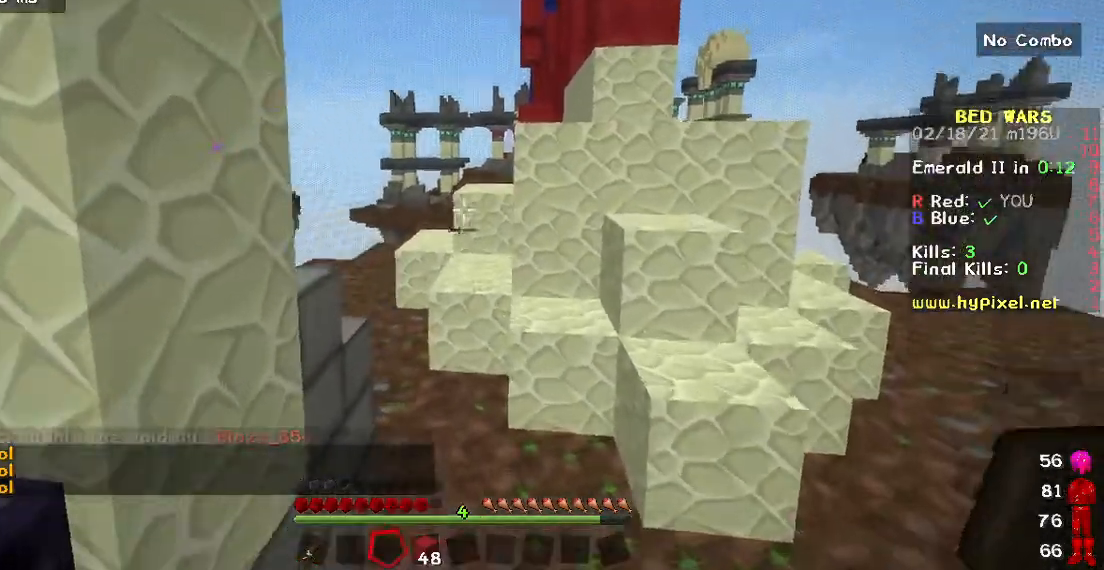
{"keys": ["w"], "mouse": [], "events": []}
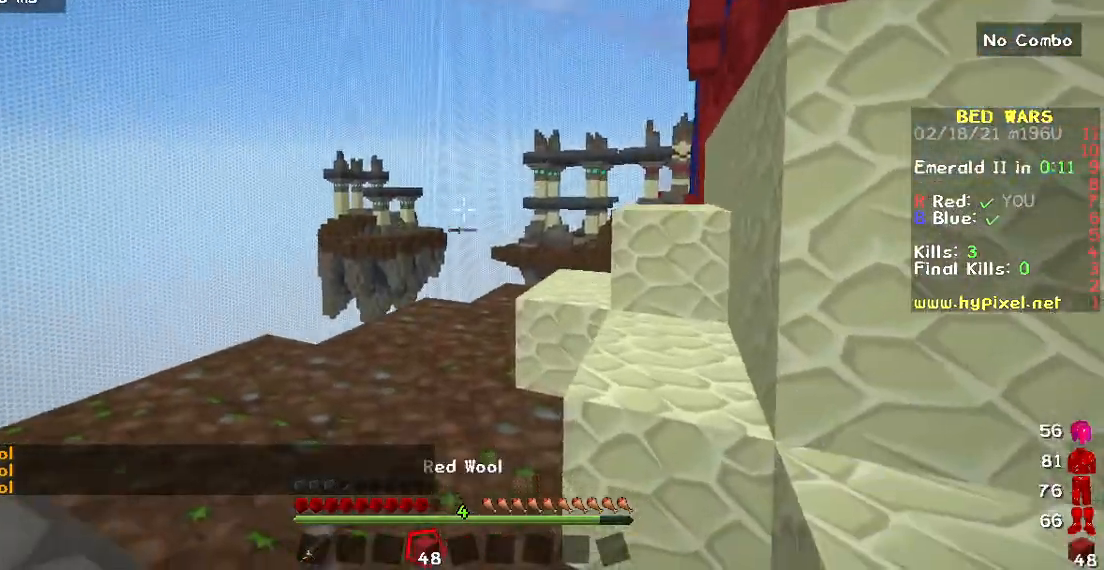
{"keys": ["w"], "mouse": [], "events": []}
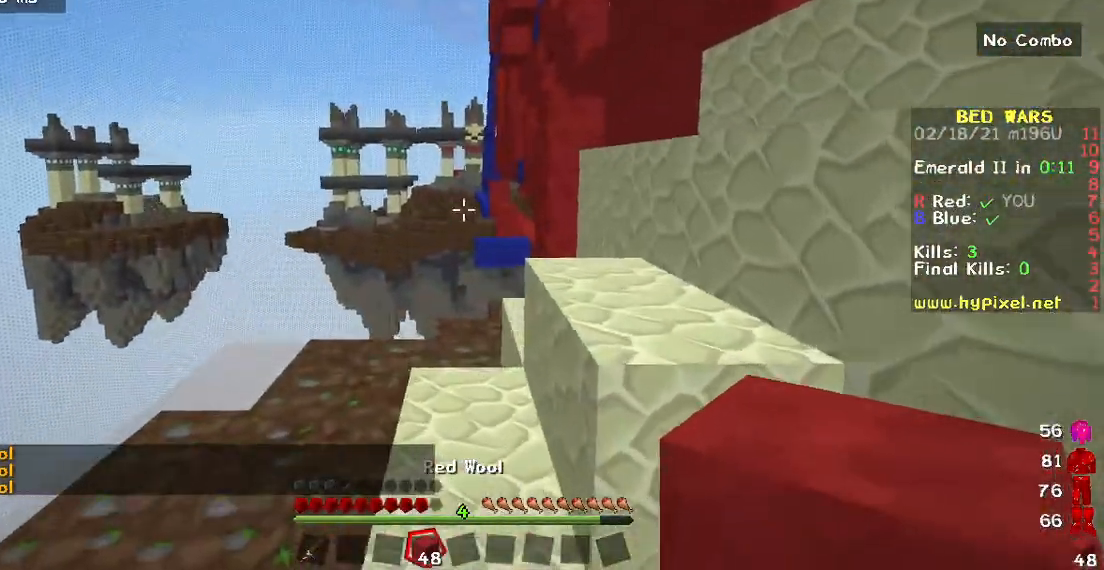
{"keys": ["w"], "mouse": [], "events": []}
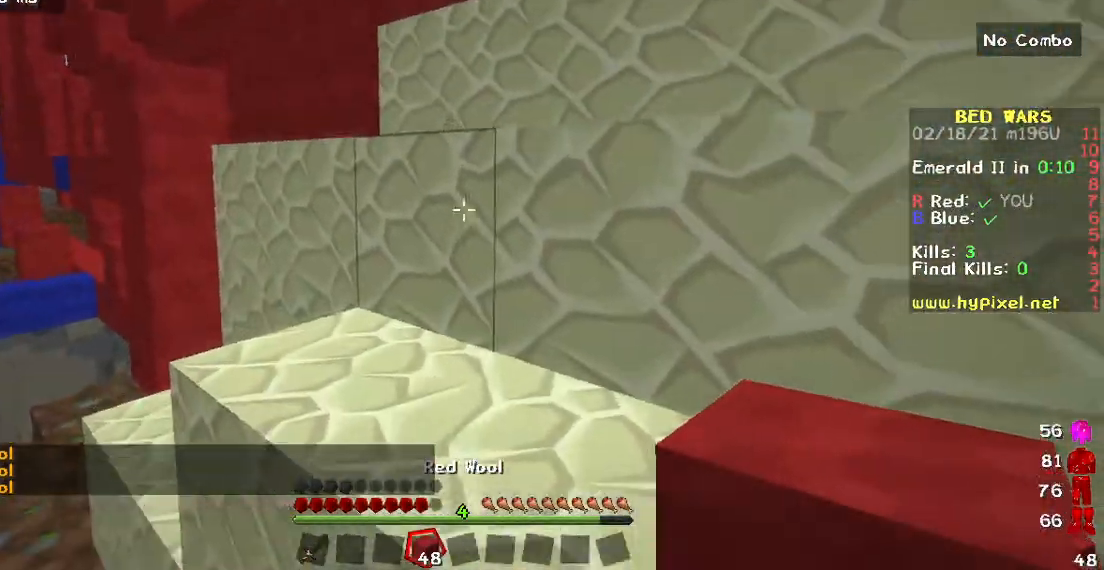
{"keys": ["w"], "mouse": [], "events": []}
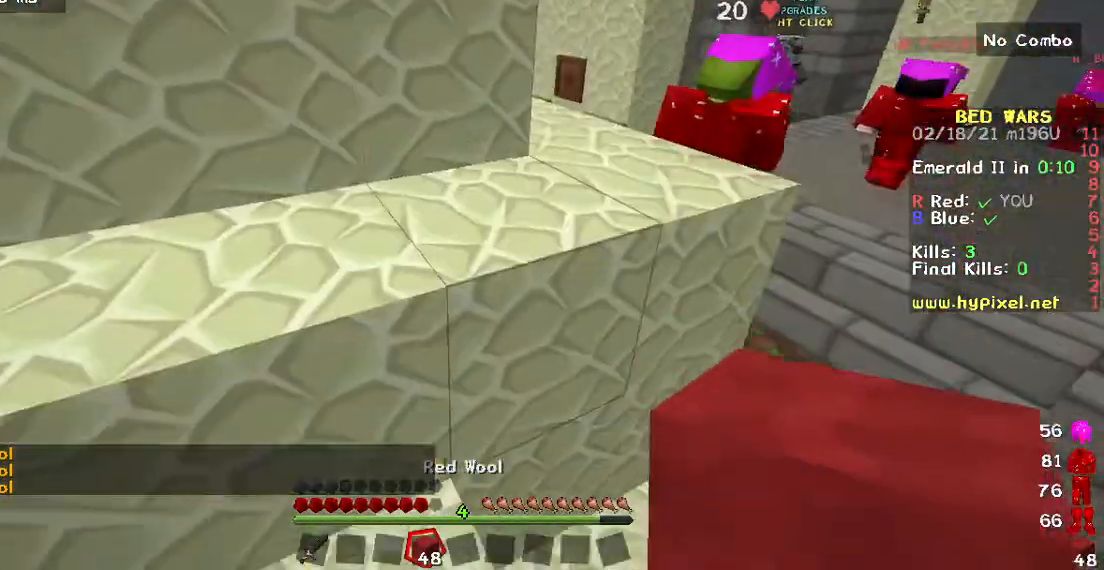
{"keys": ["w"], "mouse": [], "events": []}
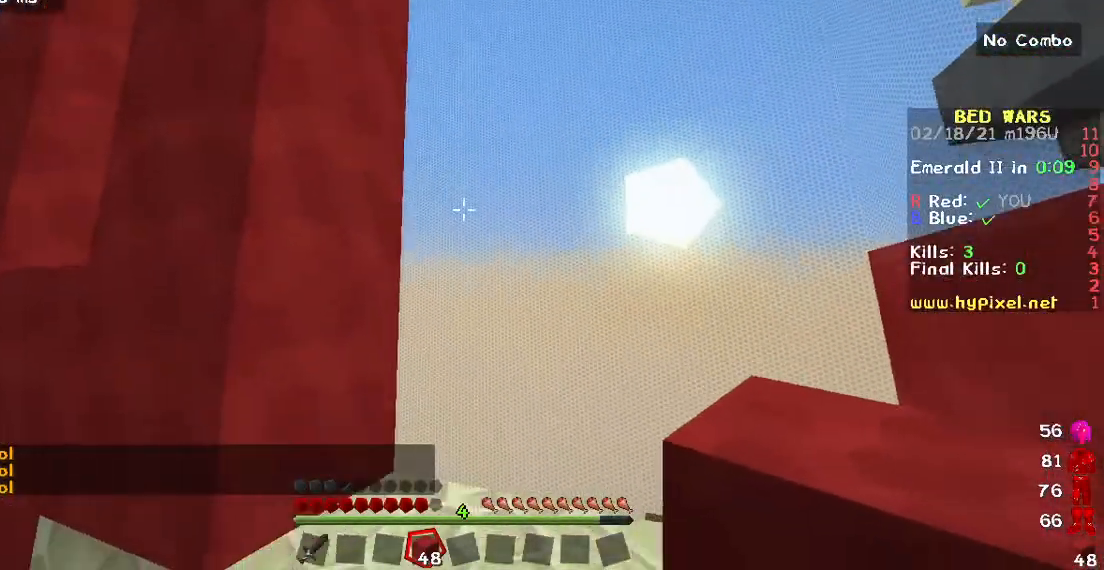
{"keys": ["w"], "mouse": ["right"], "events": [[383, "mouse_right", "down"]]}
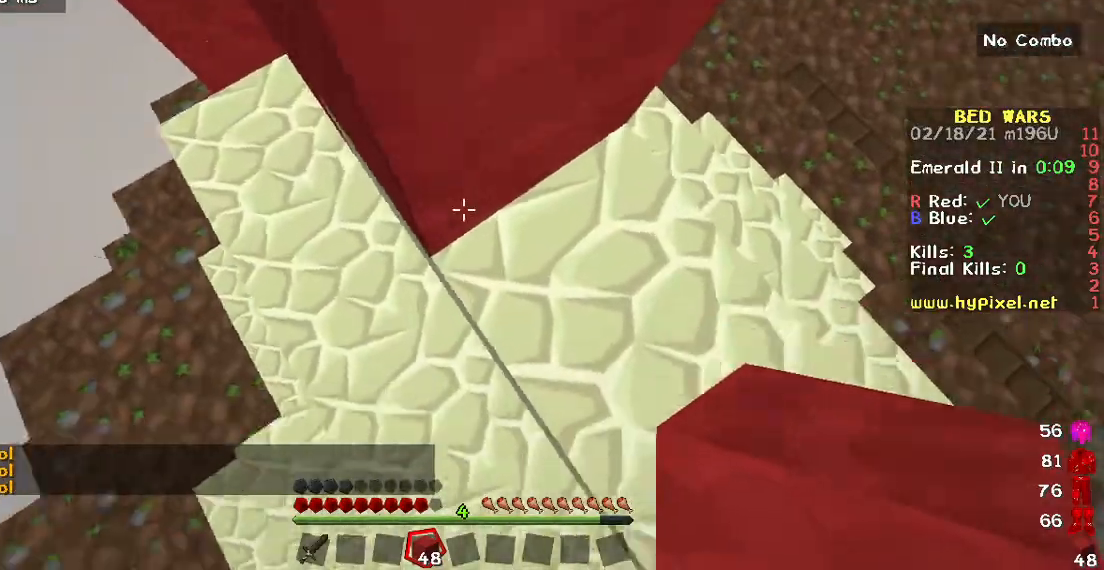
{"keys": [], "mouse": [], "events": [[83, "w", "up"], [267, "mouse_right", "up"], [283, "mouse_right", "down"], [450, "mouse_right", "up"]]}
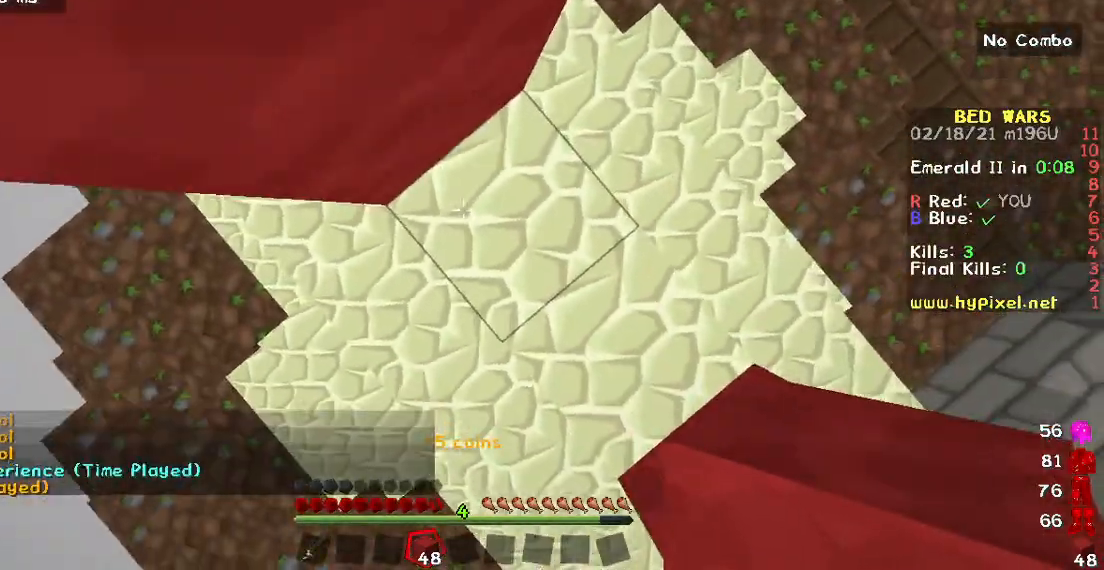
{"keys": [], "mouse": ["right"], "events": [[33, "mouse_right", "down"], [217, "mouse_right", "up"], [367, "mouse_right", "down"]]}
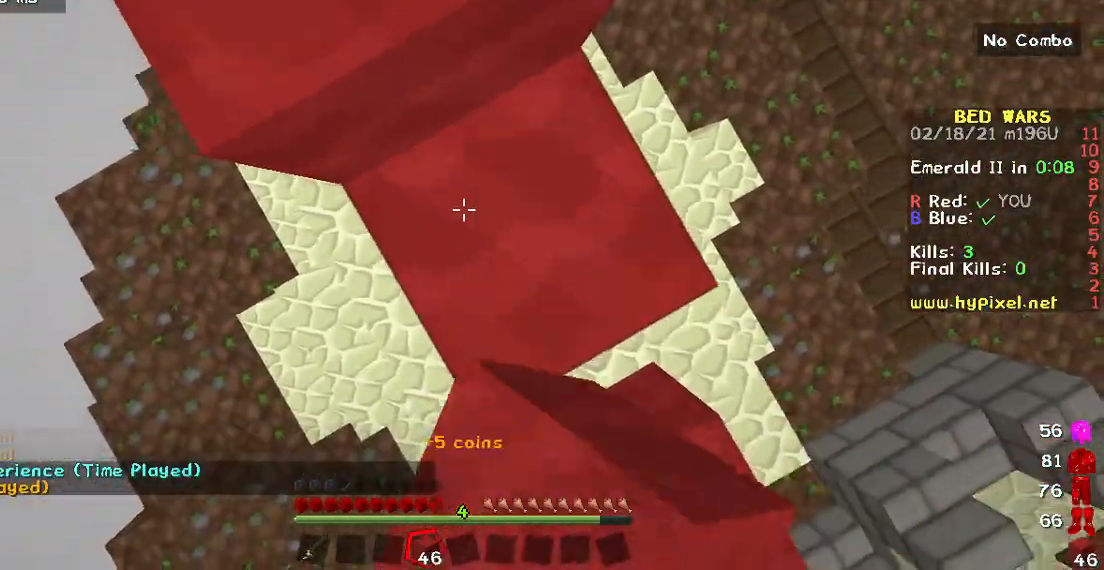
{"keys": [], "mouse": [], "events": [[67, "mouse_right", "up"], [317, "mouse_right", "down"], [467, "mouse_right", "up"]]}
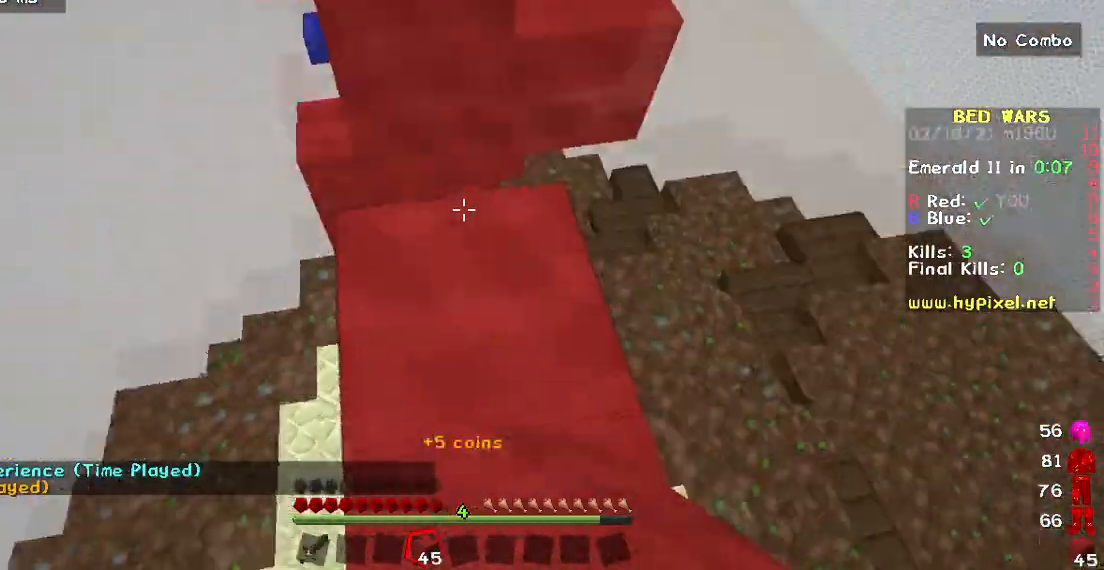
{"keys": [], "mouse": [], "events": []}
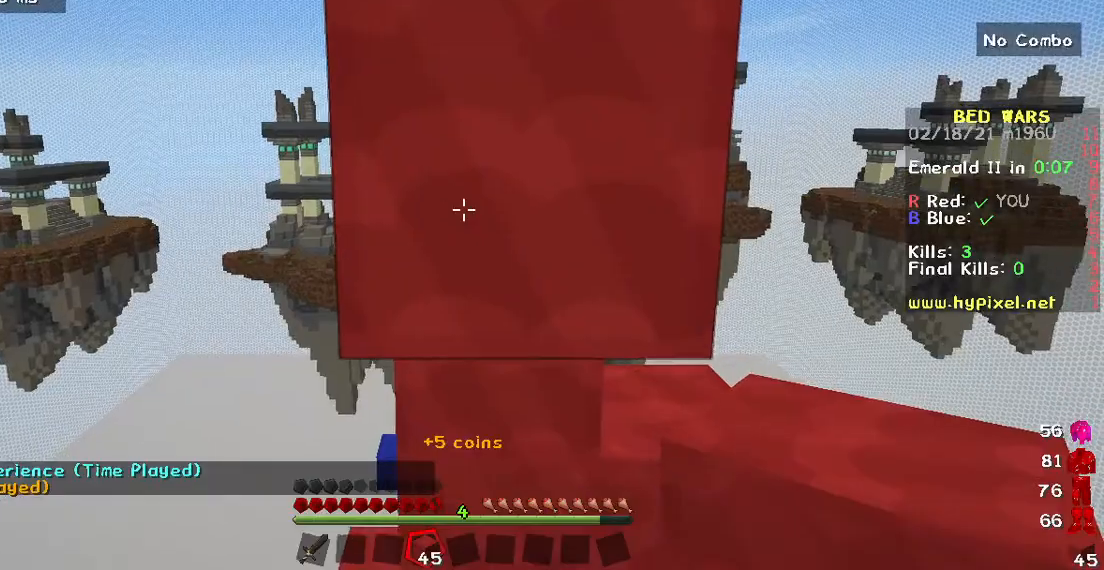
{"keys": ["w"], "mouse": ["right"], "events": [[117, "w", "down"], [417, "mouse_right", "down"]]}
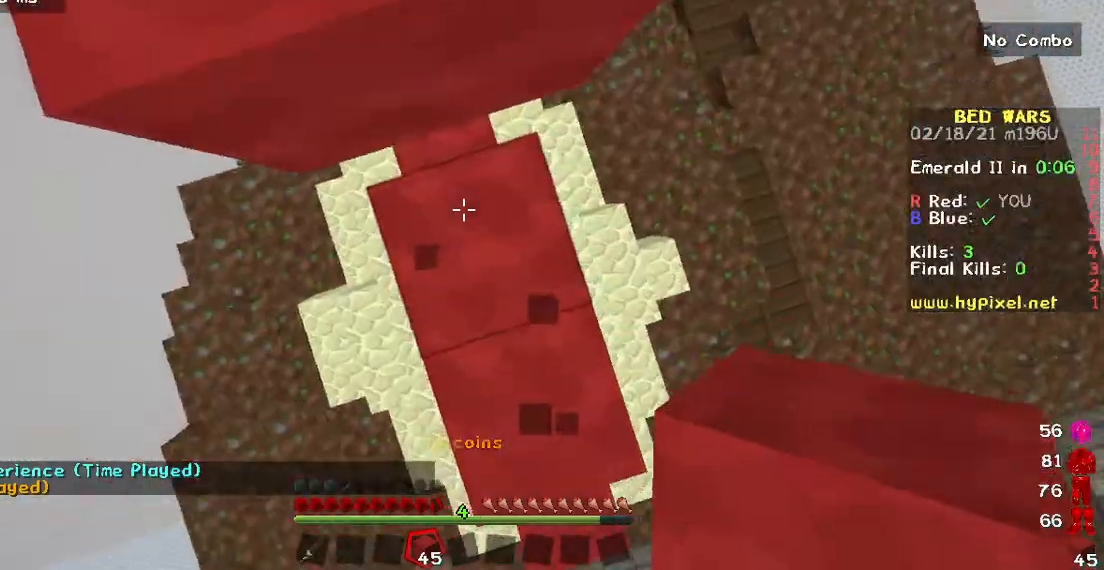
{"keys": ["w"], "mouse": [], "events": [[67, "mouse_right", "up"], [133, "mouse_right", "down"], [233, "w", "up"], [317, "mouse_right", "up"], [417, "w", "down"]]}
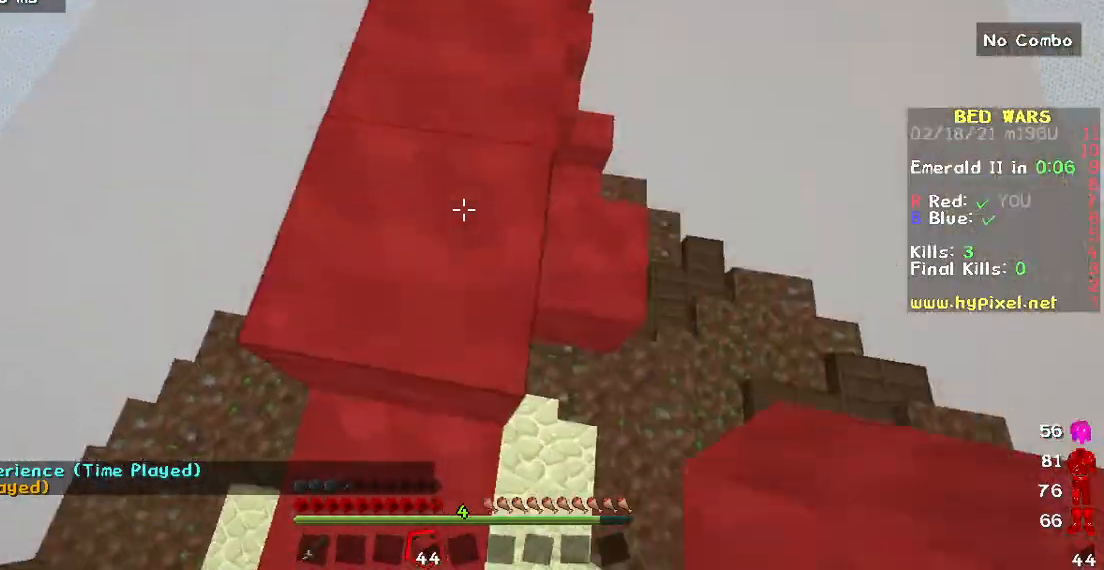
{"keys": ["w"], "mouse": [], "events": []}
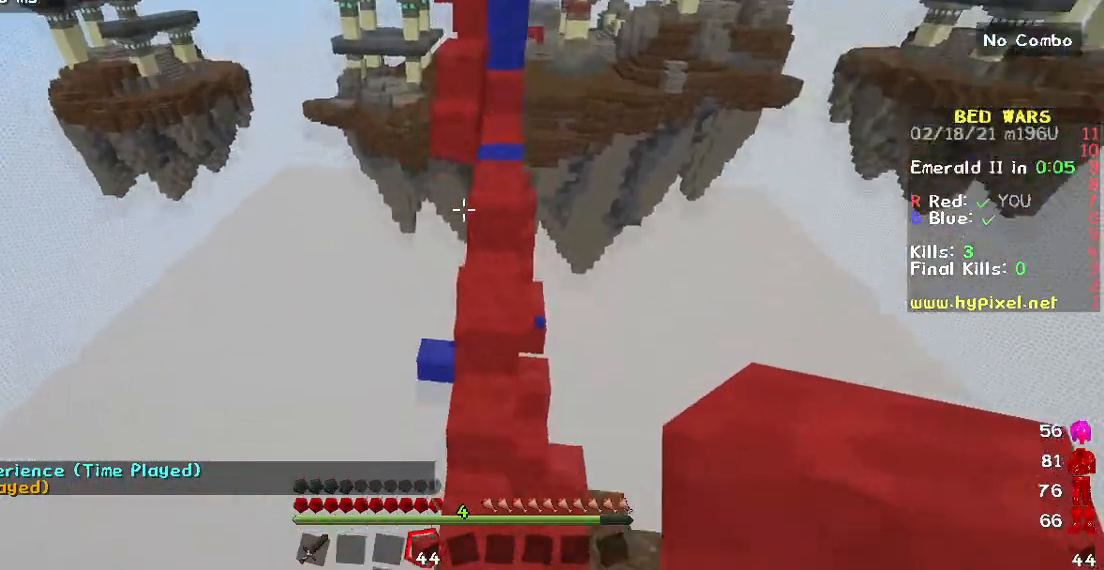
{"keys": ["w"], "mouse": ["right"], "events": [[217, "mouse_right", "down"]]}
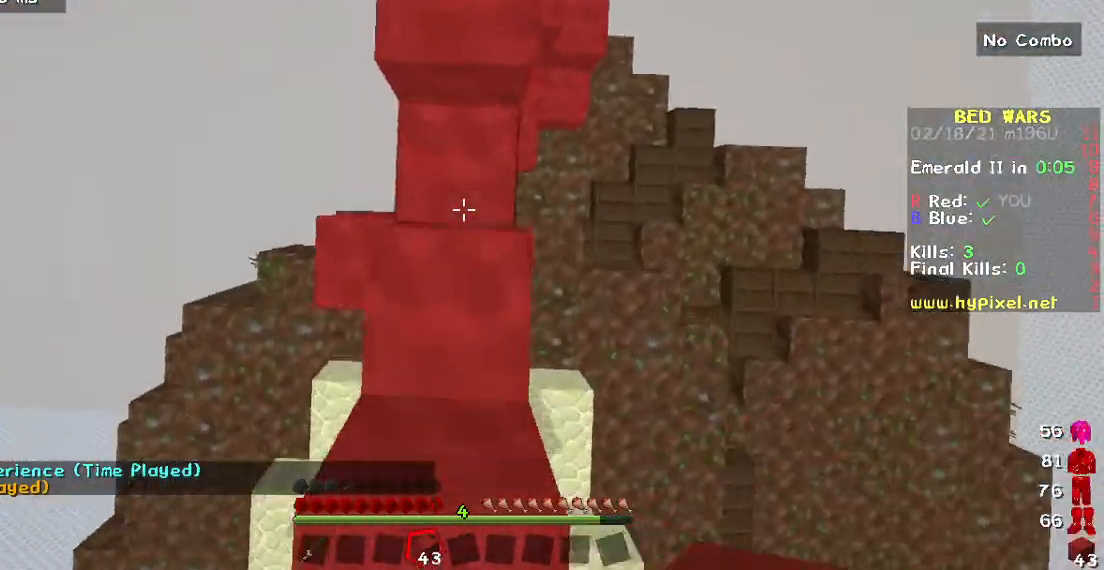
{"keys": ["w"], "mouse": [], "events": [[283, "mouse_right", "up"]]}
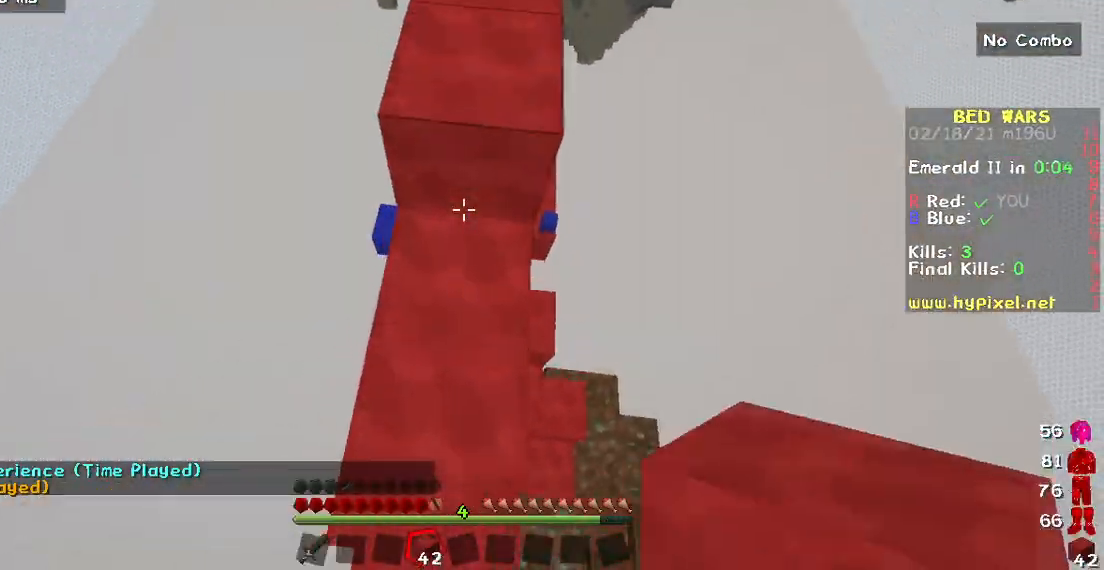
{"keys": ["w"], "mouse": ["right"], "events": [[67, "mouse_right", "down"], [450, "mouse_right", "up"], [500, "mouse_right", "down"]]}
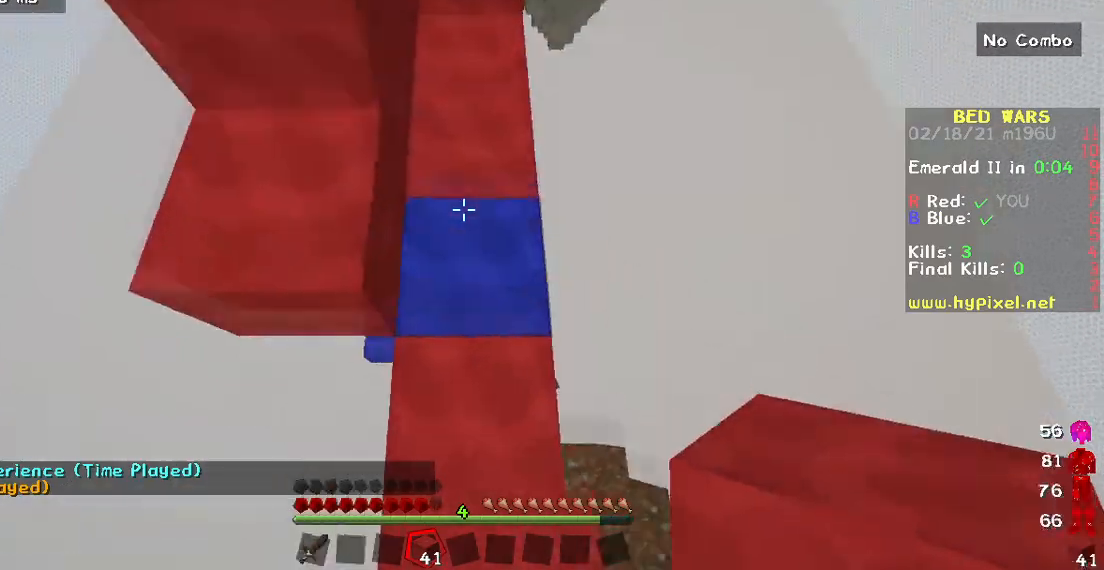
{"keys": ["w"], "mouse": ["right"], "events": []}
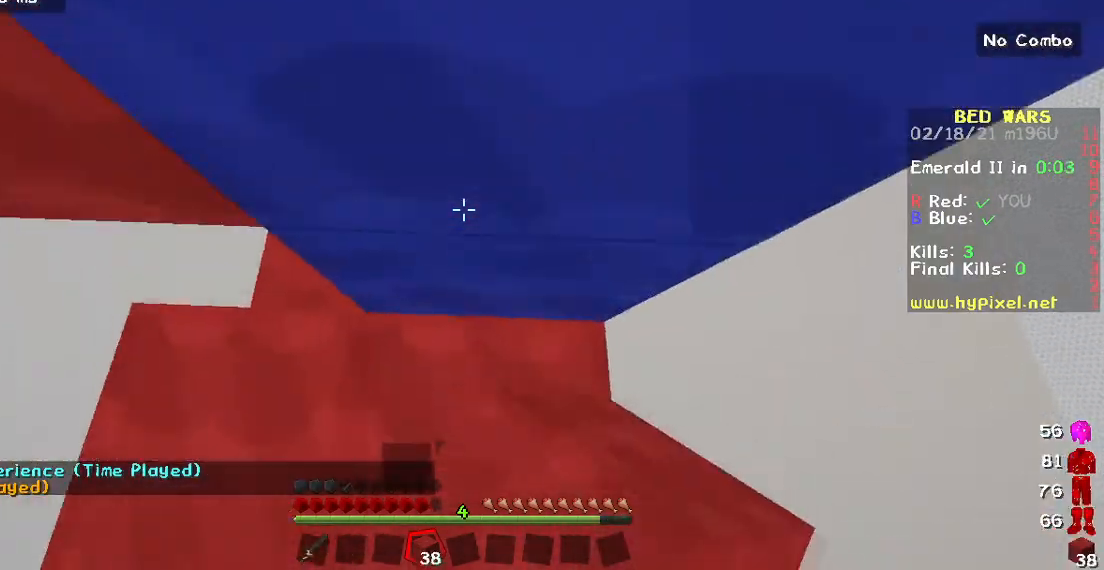
{"keys": ["w"], "mouse": ["right"], "events": [[267, "mouse_right", "up"], [317, "mouse_right", "down"]]}
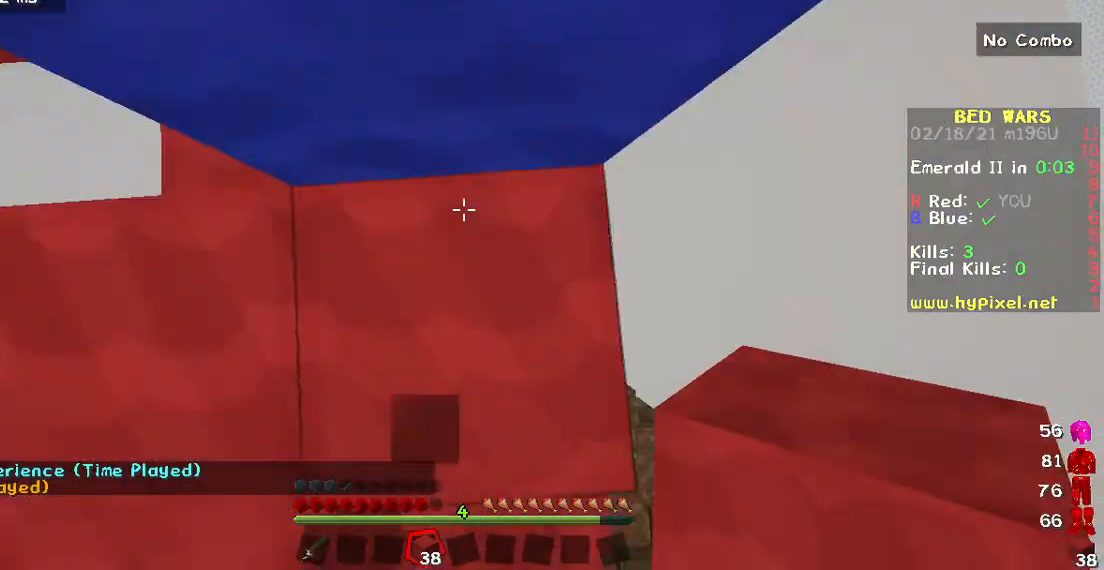
{"keys": ["w"], "mouse": ["right"], "events": [[167, "mouse_right", "up"], [217, "mouse_right", "down"]]}
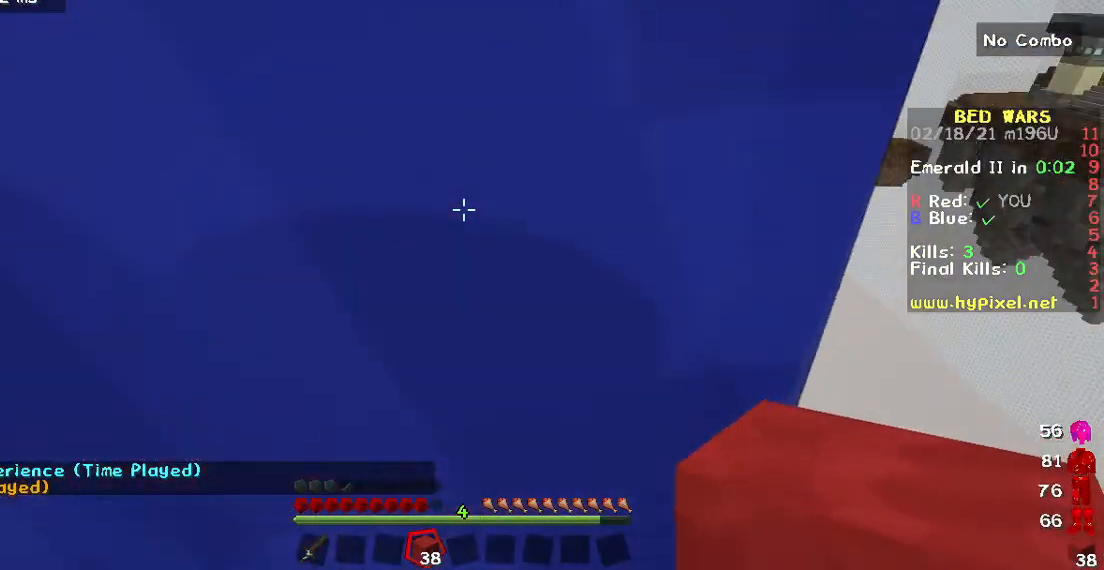
{"keys": ["s"], "mouse": [], "events": [[67, "mouse_right", "up"], [200, "w", "up"], [217, "mouse_left", "down"], [433, "mouse_left", "up"], [467, "s", "down"]]}
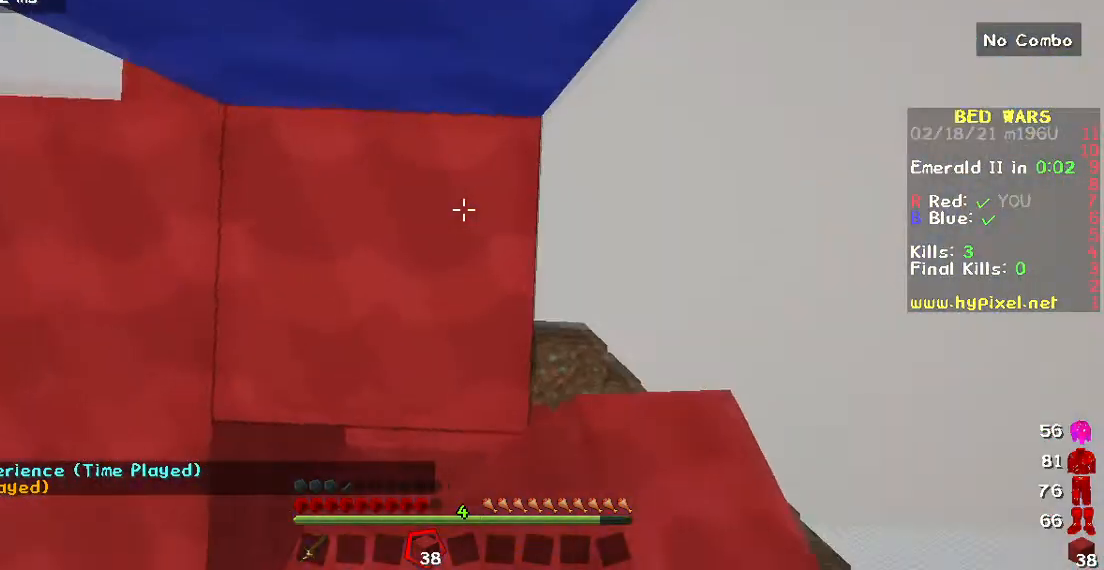
{"keys": ["s"], "mouse": [], "events": [[267, "mouse_right", "down"], [450, "mouse_right", "up"]]}
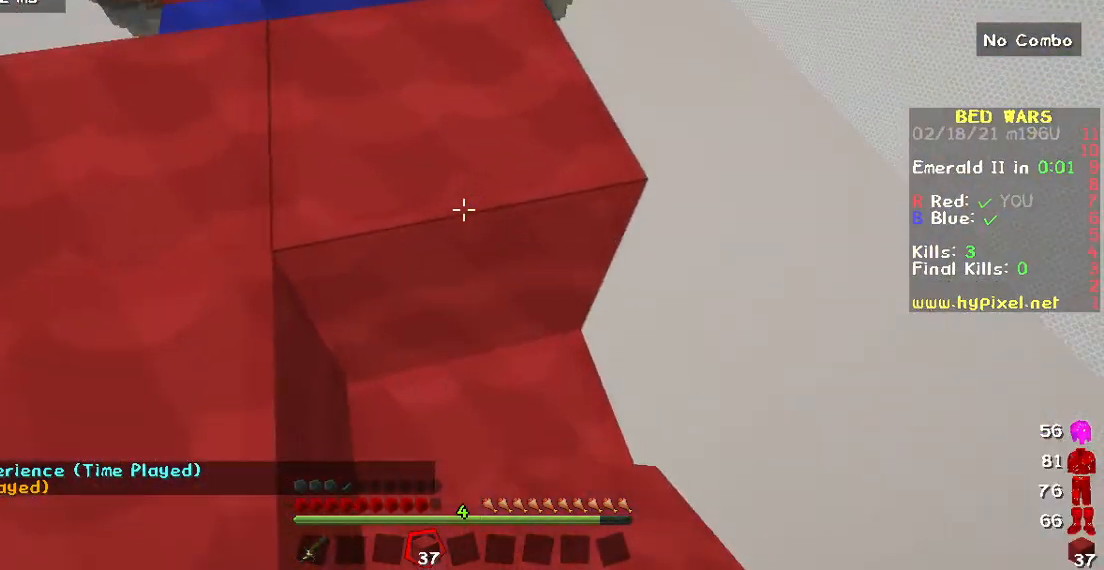
{"keys": [], "mouse": ["right"], "events": [[50, "s", "up"], [117, "mouse_right", "down"]]}
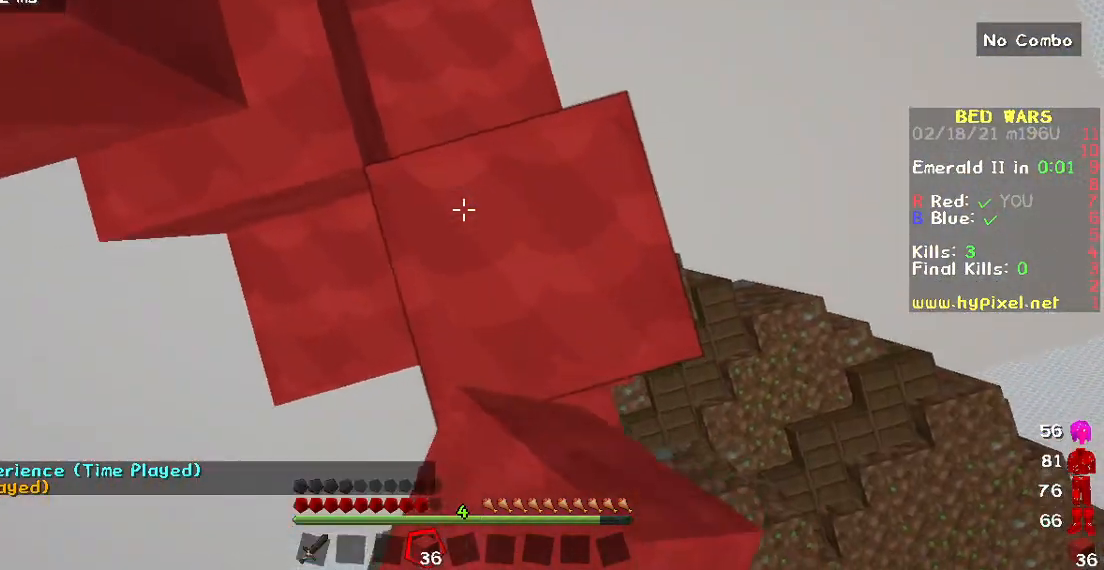
{"keys": [], "mouse": ["right"], "events": []}
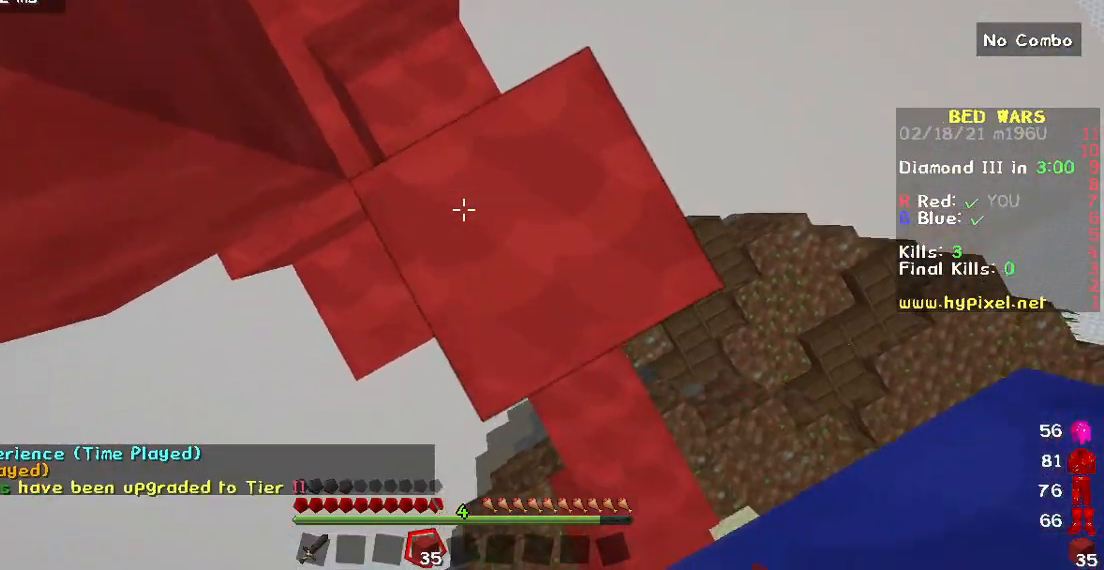
{"keys": [], "mouse": ["right"], "events": []}